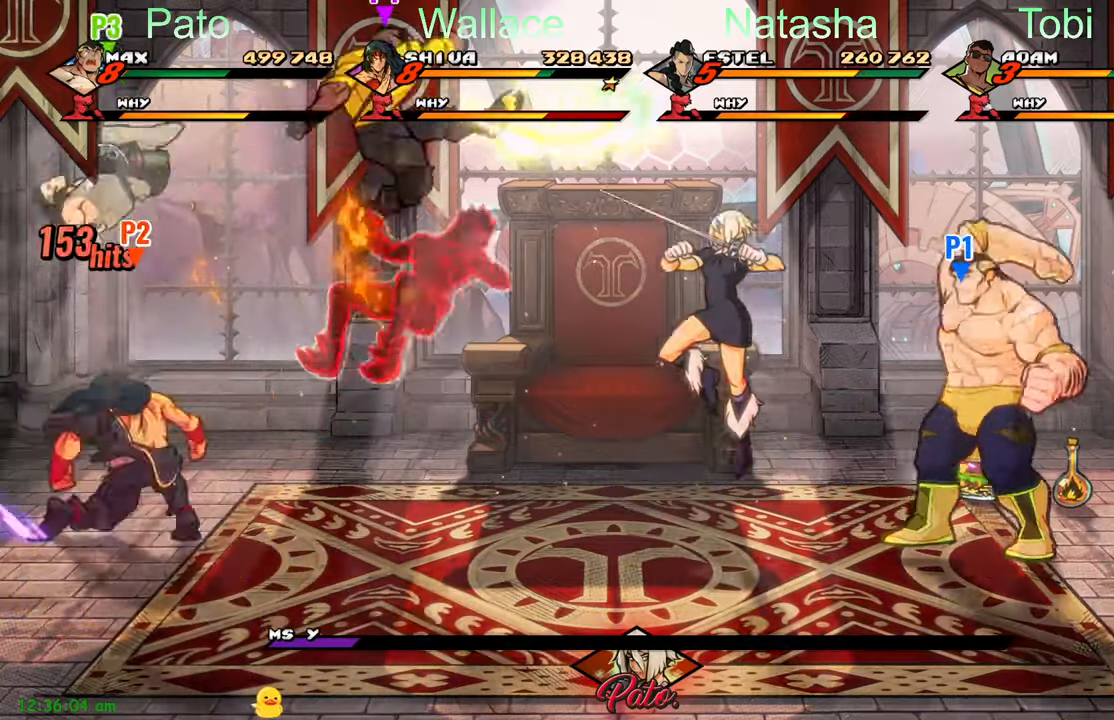
Gameplay with a controller (Xbox layout); each line is a JSON object with the inputs held at the frame after it (dt_ms = milliseconds from this image to that frame). "events" lists button and stick changes between this image and that frame as [ms after this image, input, new state], when the widget could be followed in between. Not read: right_stick.
{"dt_ms": 500, "buttons": ["DPAD_UP"], "left_stick": "center", "events": [[34, "Y", "down"], [117, "Y", "up"], [134, "DPAD_LEFT", "up"], [434, "DPAD_UP", "down"]]}
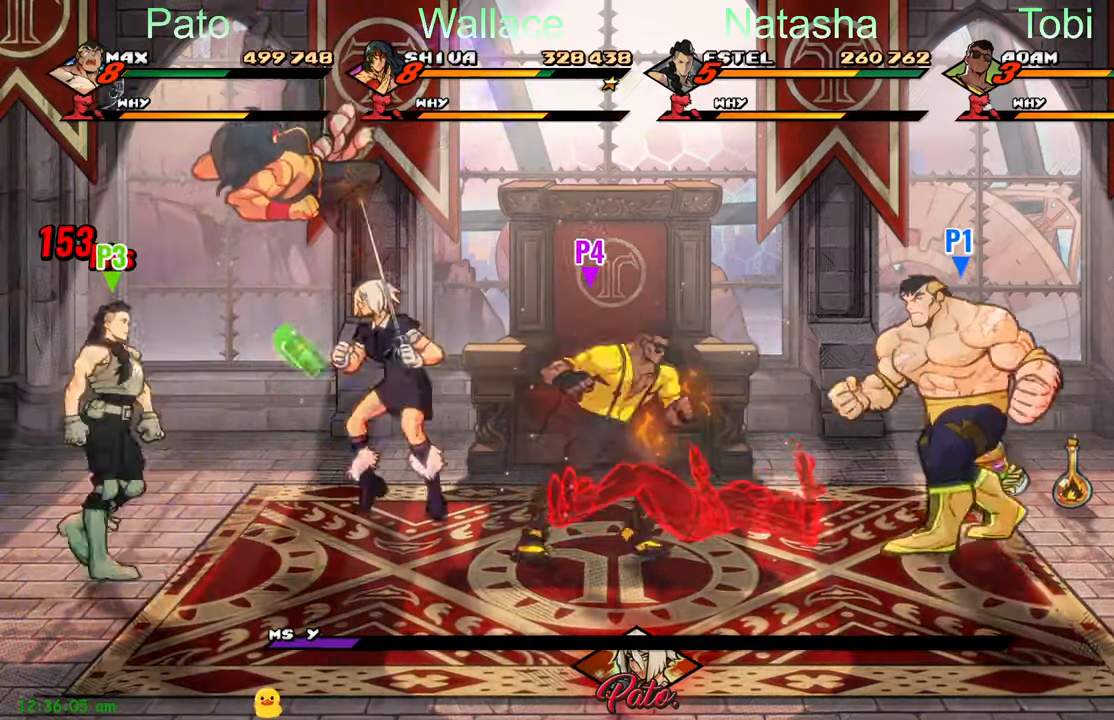
{"dt_ms": 500, "buttons": [], "left_stick": "center", "events": [[417, "DPAD_UP", "up"]]}
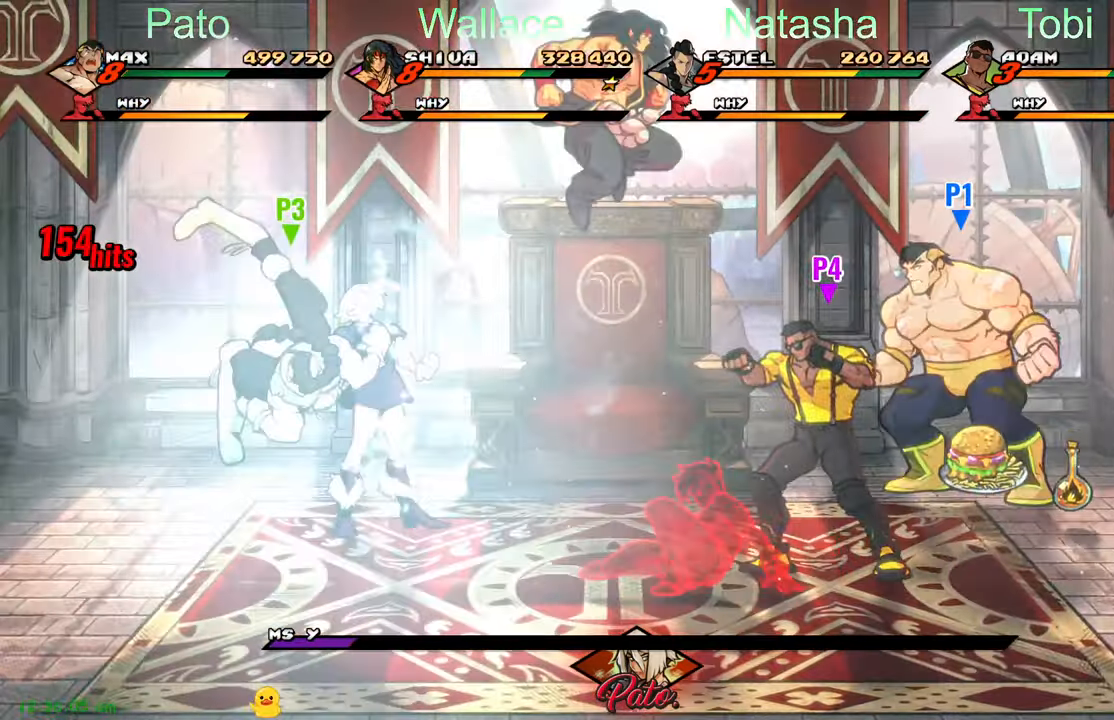
{"dt_ms": 500, "buttons": ["DPAD_DOWN", "DPAD_LEFT"], "left_stick": "center", "events": [[150, "DPAD_DOWN", "down"], [184, "DPAD_LEFT", "down"]]}
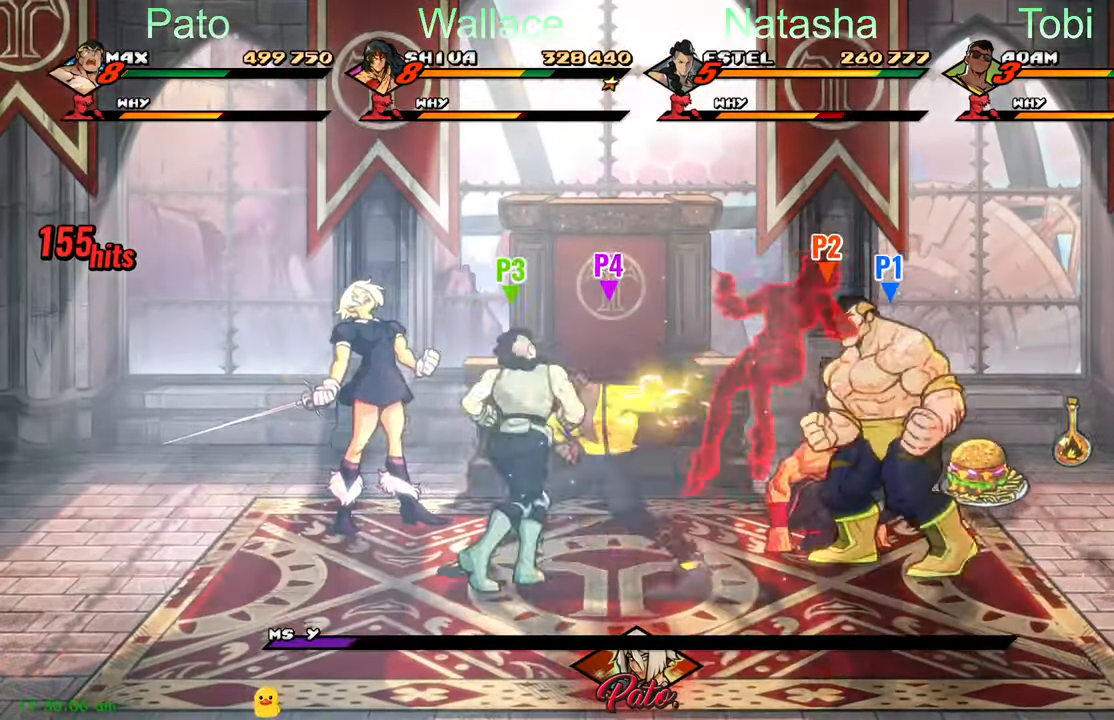
{"dt_ms": 1000, "buttons": ["Y", "DPAD_RIGHT"], "left_stick": "center"}
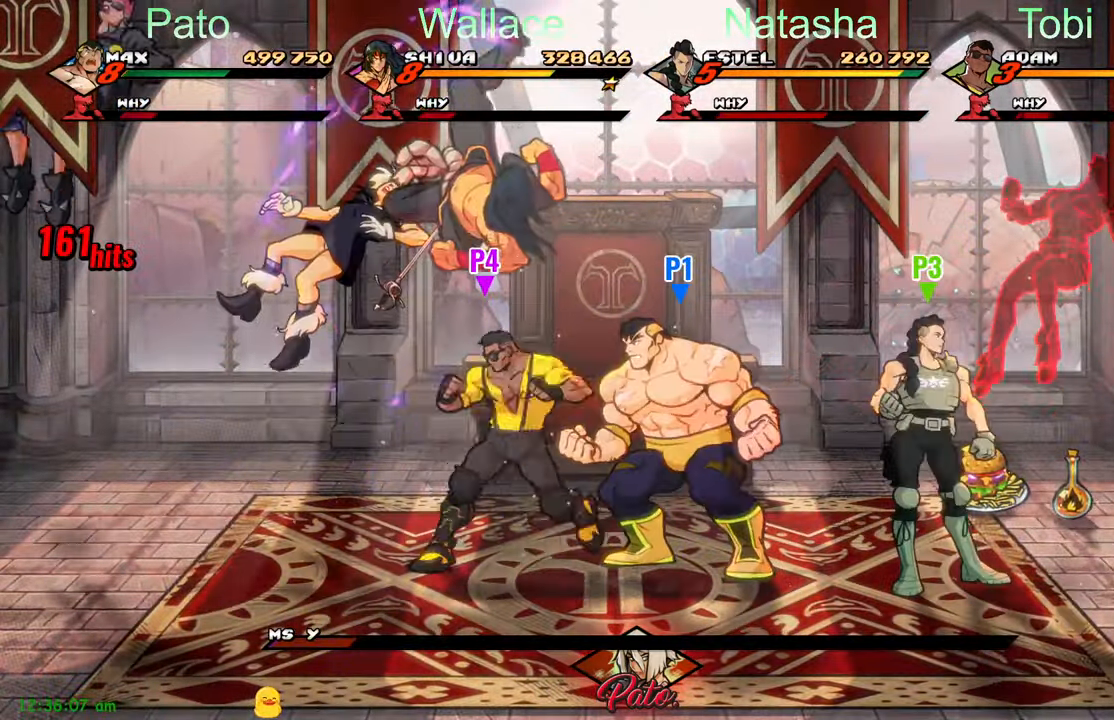
{"dt_ms": 500, "buttons": [], "left_stick": "center", "events": [[67, "Y", "up"], [284, "DPAD_RIGHT", "up"]]}
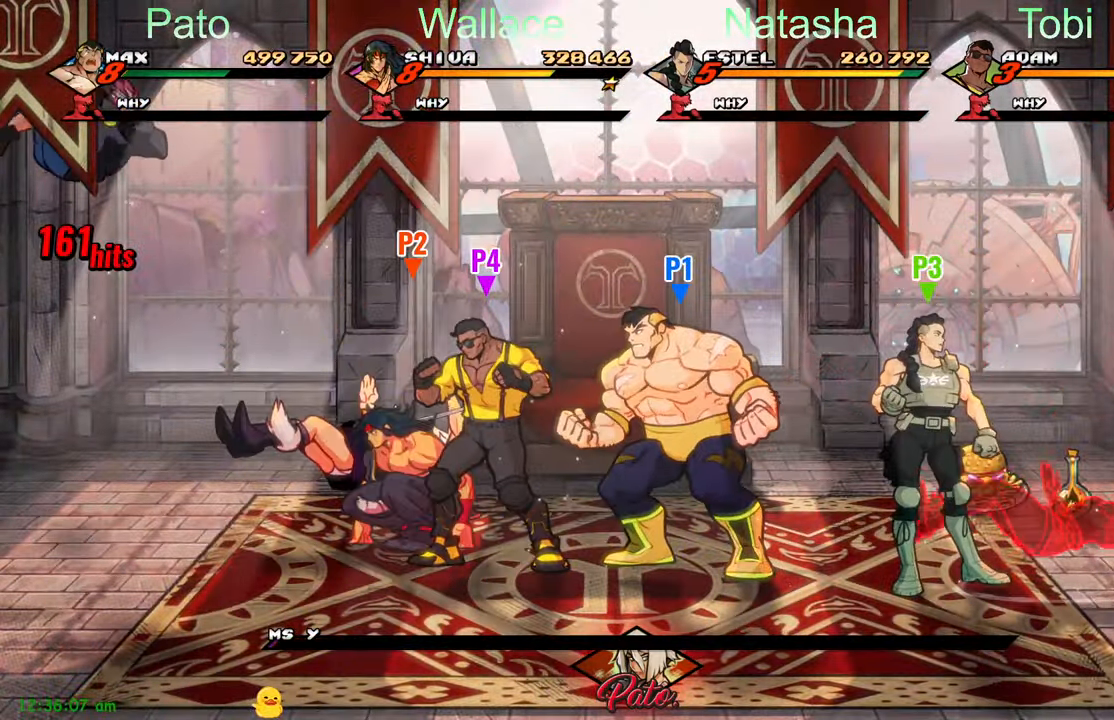
{"dt_ms": 500, "buttons": [], "left_stick": "center", "events": []}
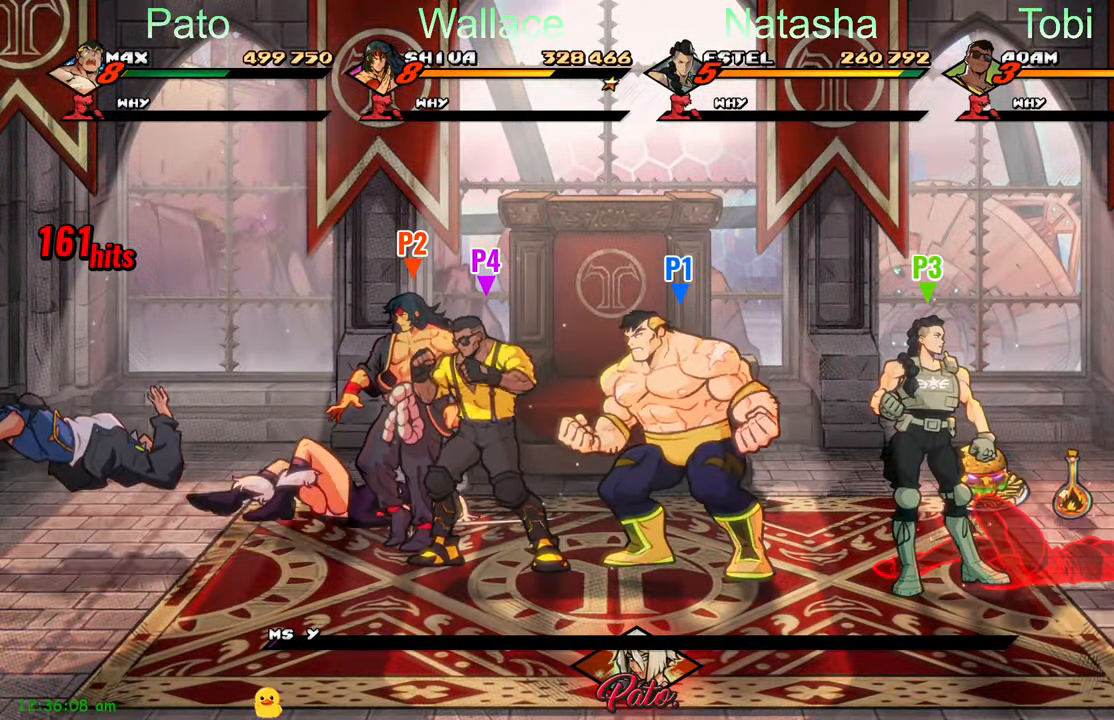
{"dt_ms": 500, "buttons": [], "left_stick": "center", "events": []}
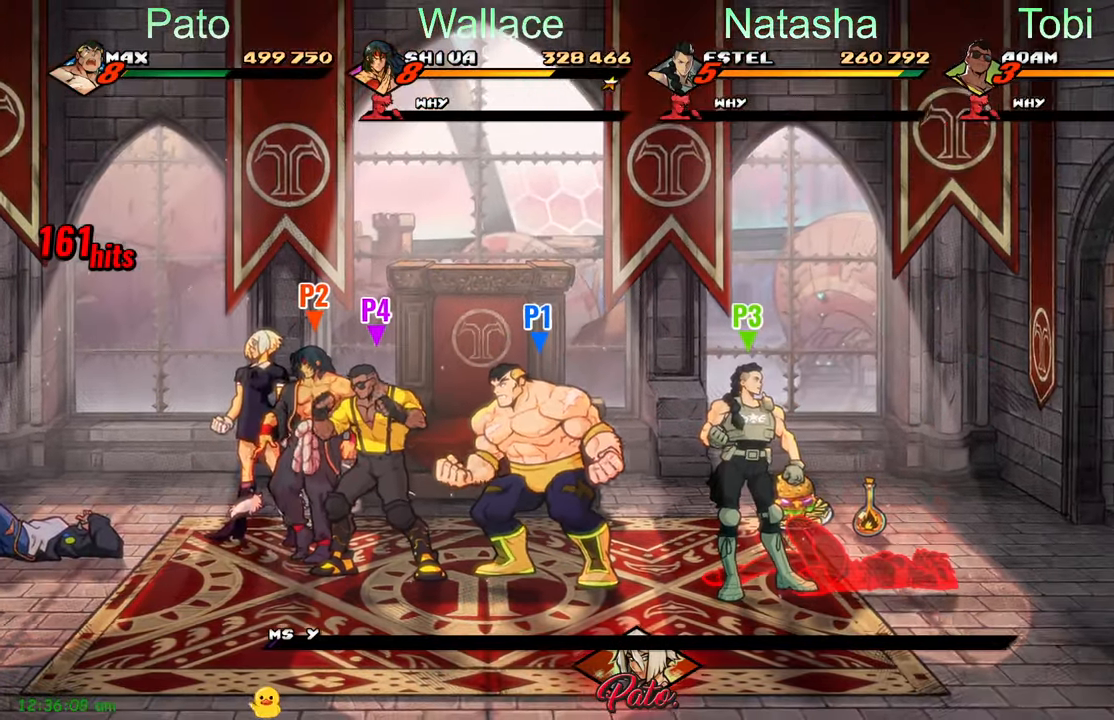
{"dt_ms": 500, "buttons": [], "left_stick": "center", "events": []}
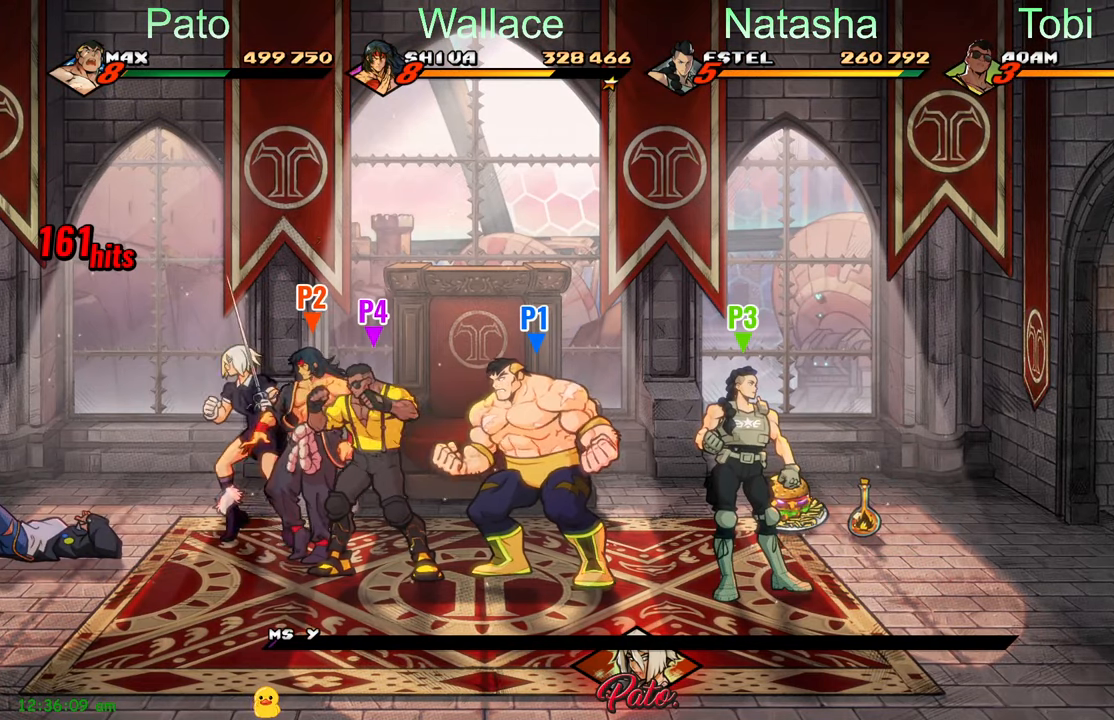
{"dt_ms": 500, "buttons": [], "left_stick": "center", "events": []}
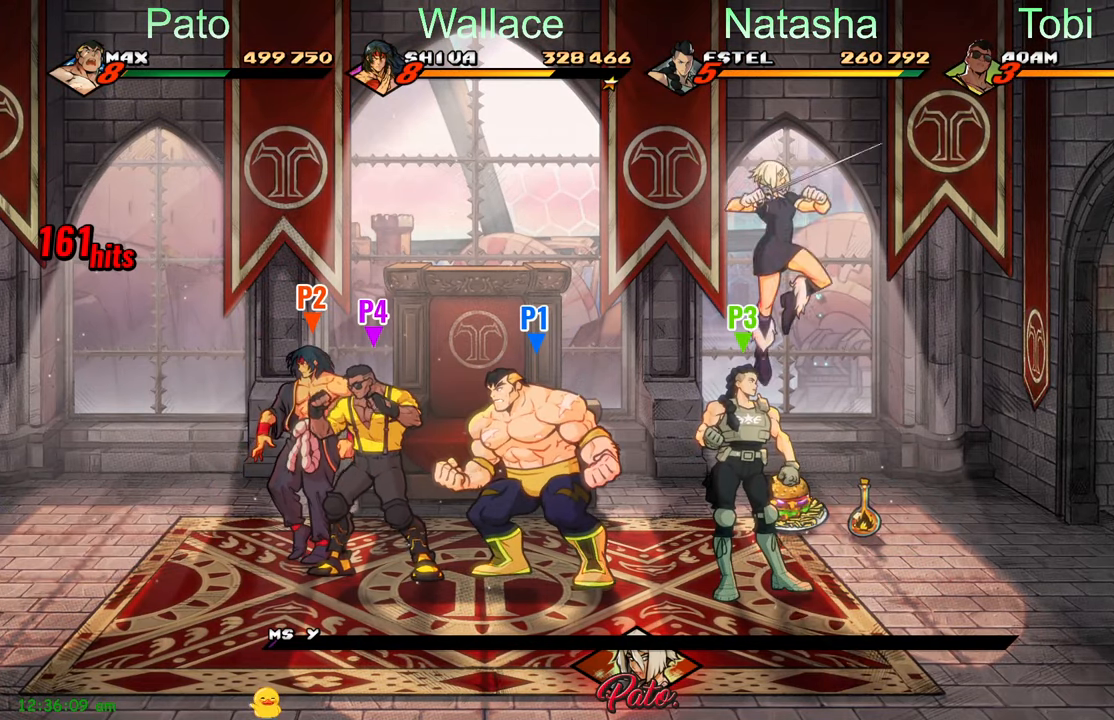
{"dt_ms": 500, "buttons": [], "left_stick": "center", "events": []}
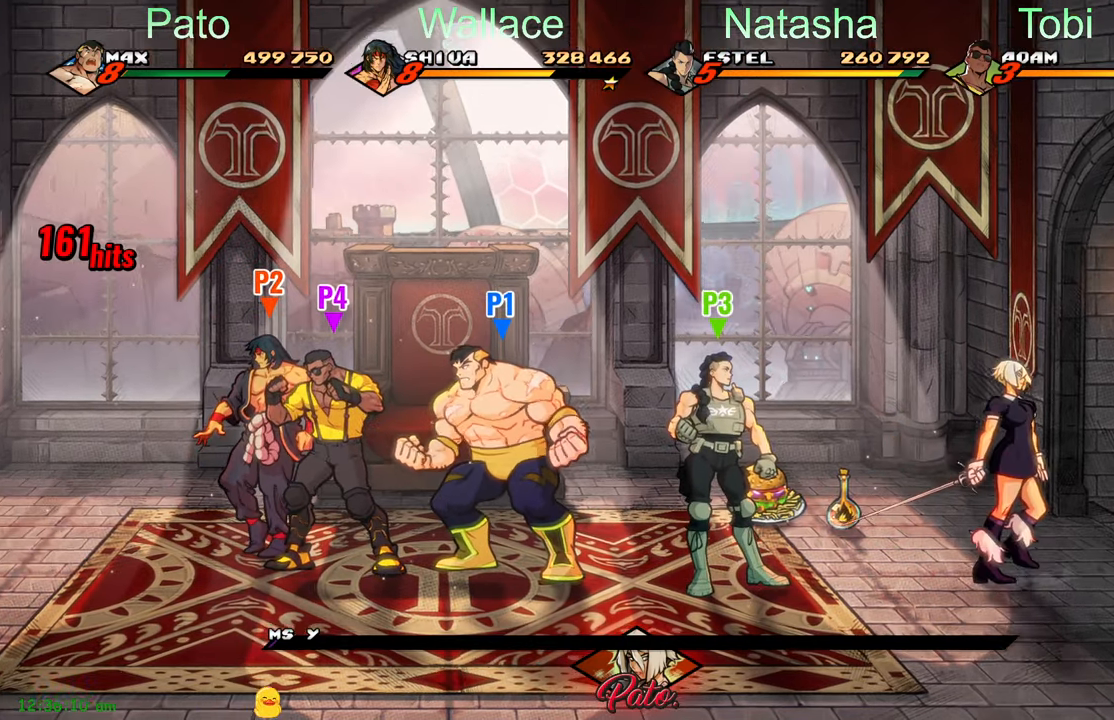
{"dt_ms": 500, "buttons": [], "left_stick": "center", "events": []}
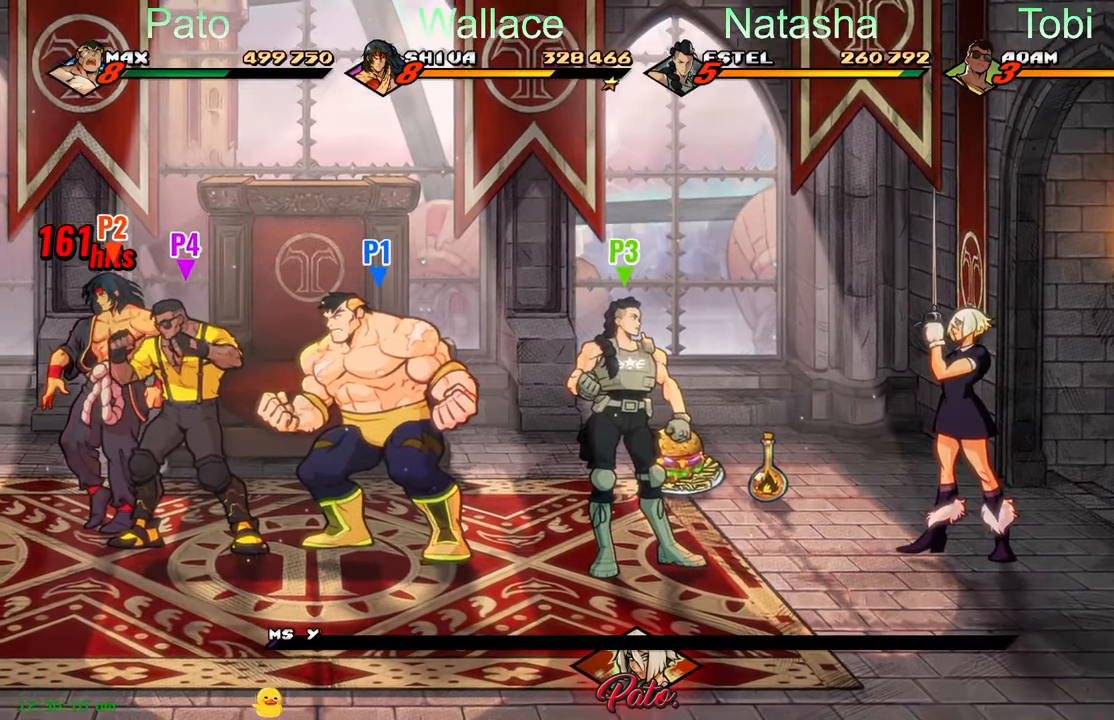
{"dt_ms": 500, "buttons": [], "left_stick": "center", "events": []}
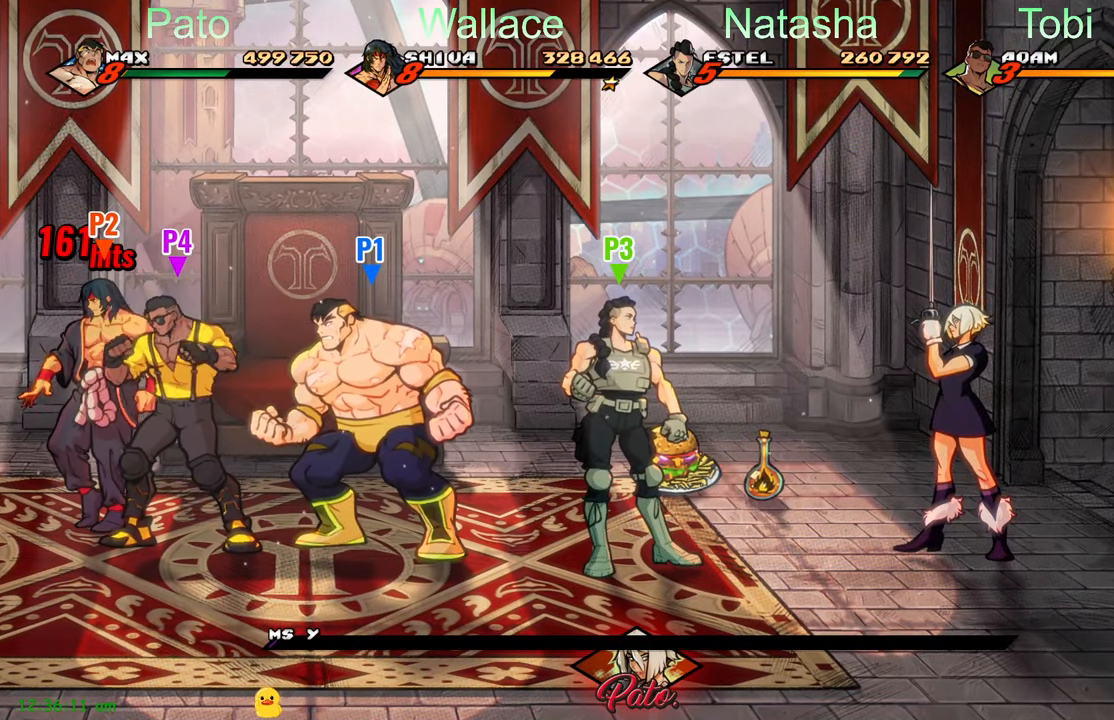
{"dt_ms": 500, "buttons": [], "left_stick": "center", "events": []}
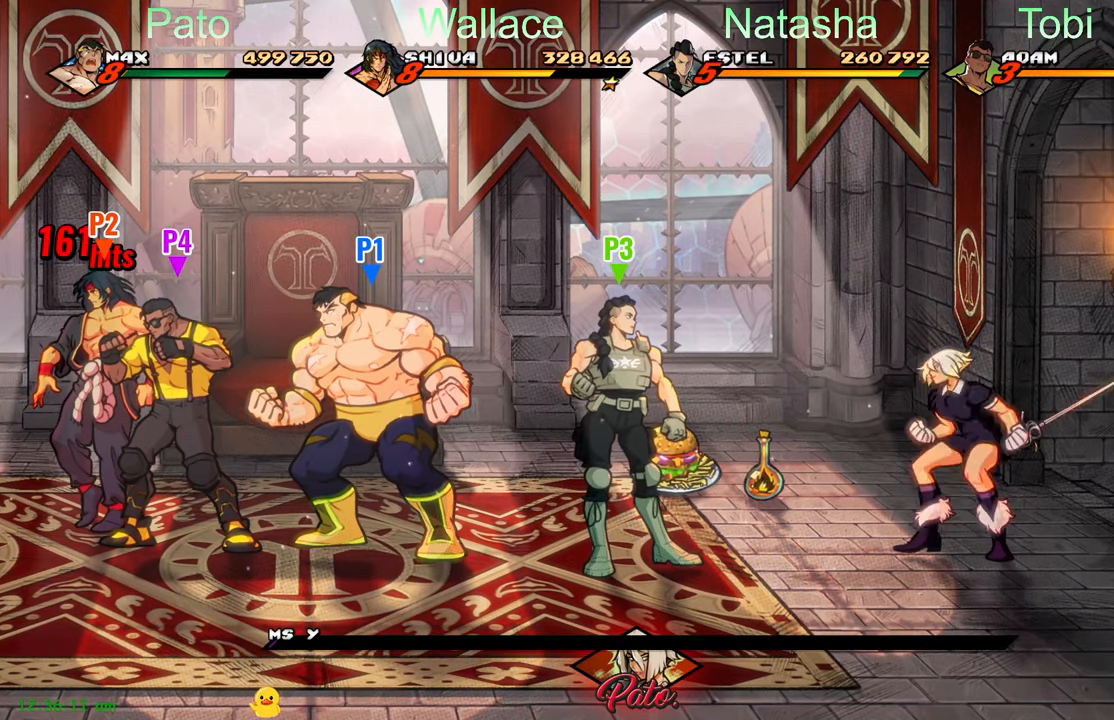
{"dt_ms": 500, "buttons": [], "left_stick": "center", "events": []}
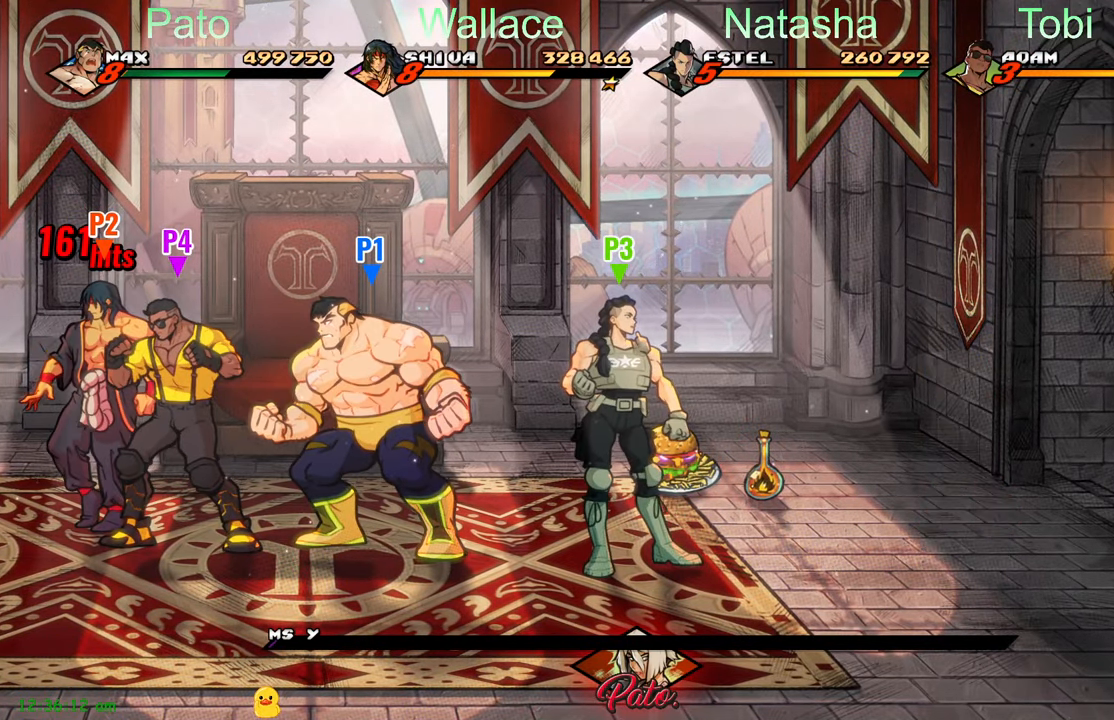
{"dt_ms": 500, "buttons": ["DPAD_RIGHT"], "left_stick": "center", "events": [[433, "DPAD_RIGHT", "down"]]}
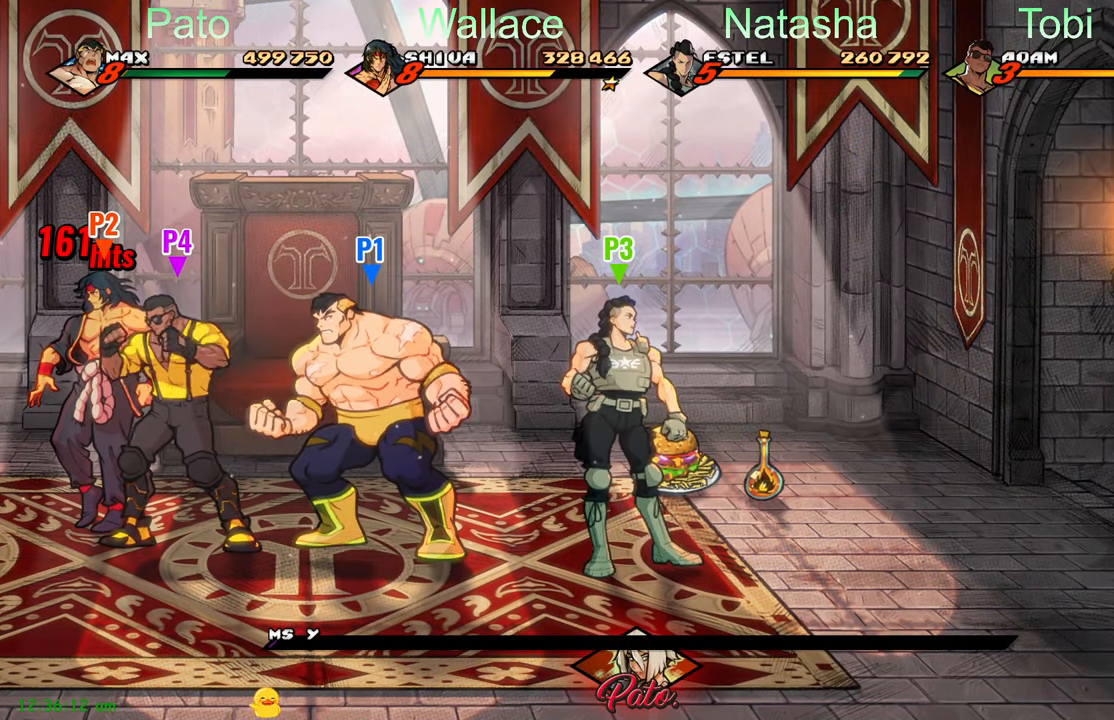
{"dt_ms": 500, "buttons": ["DPAD_RIGHT"], "left_stick": "center", "events": []}
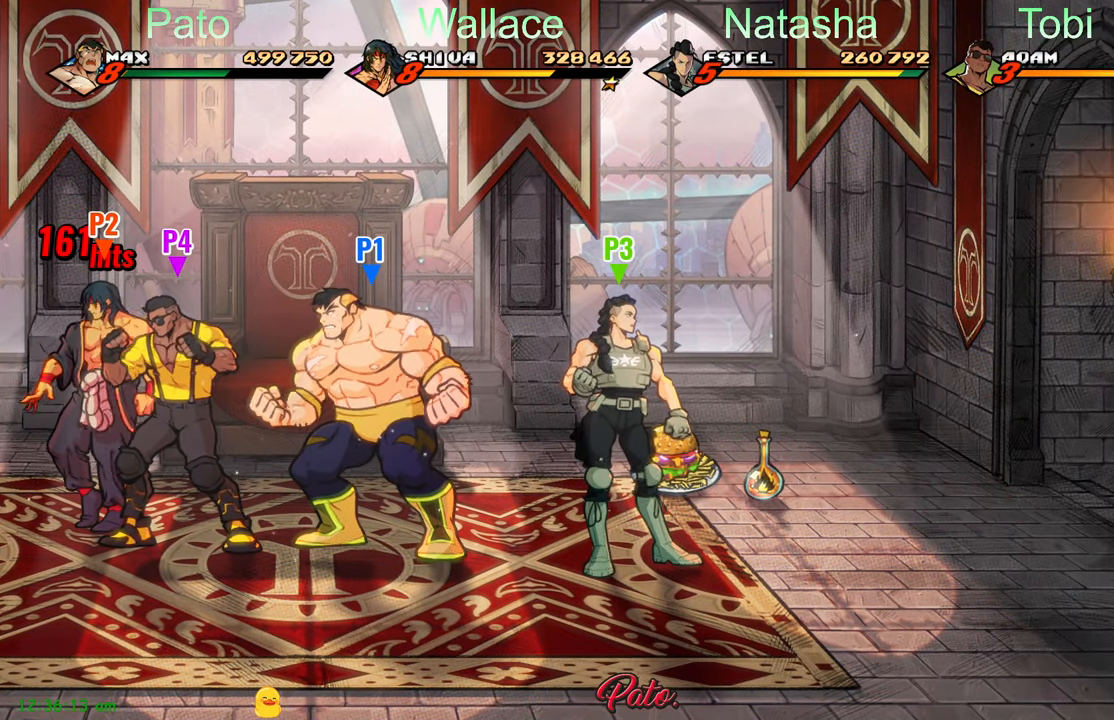
{"dt_ms": 500, "buttons": ["DPAD_RIGHT"], "left_stick": "center", "events": []}
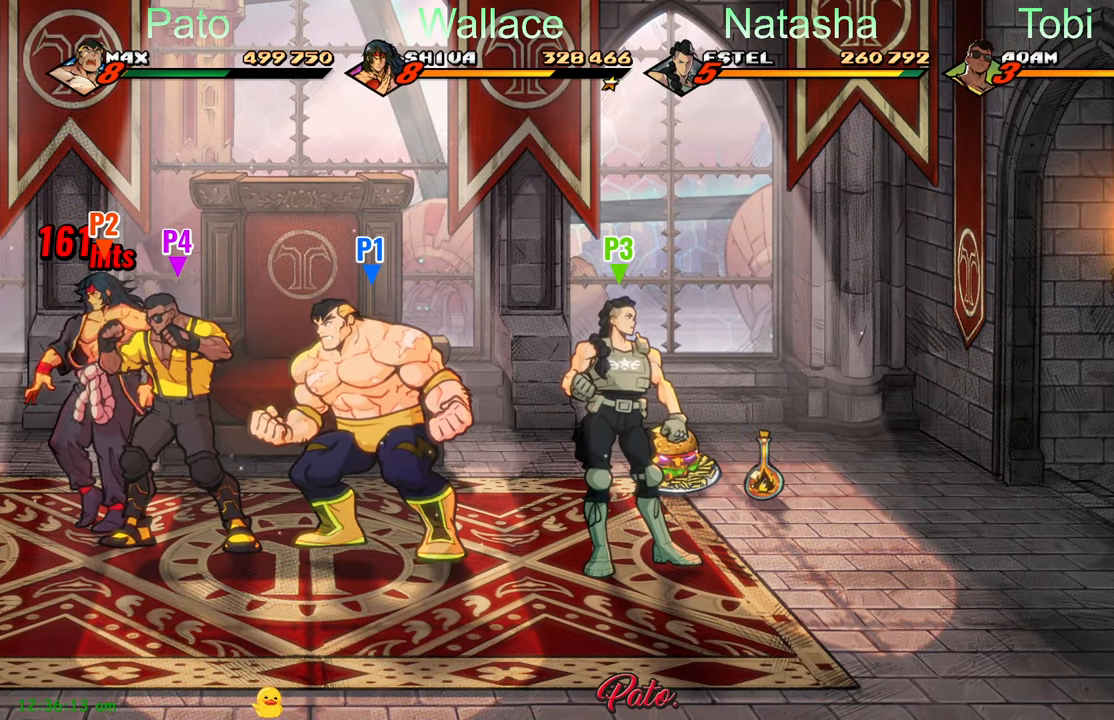
{"dt_ms": 500, "buttons": ["DPAD_RIGHT"], "left_stick": "center", "events": []}
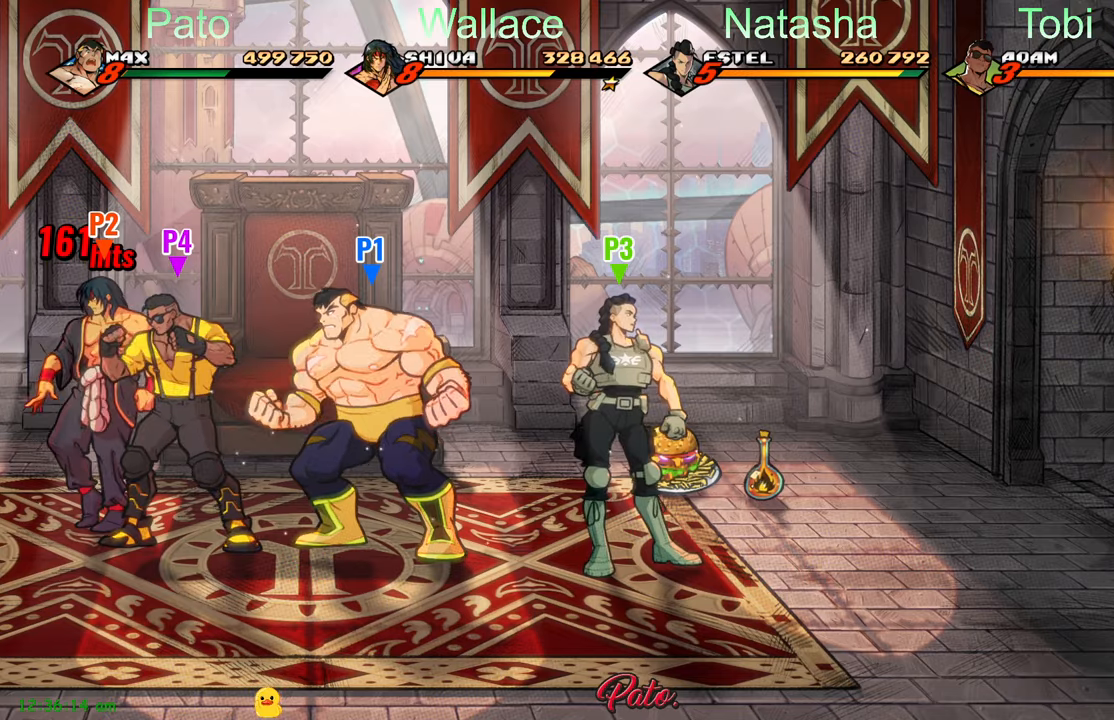
{"dt_ms": 500, "buttons": ["DPAD_RIGHT"], "left_stick": "center", "events": []}
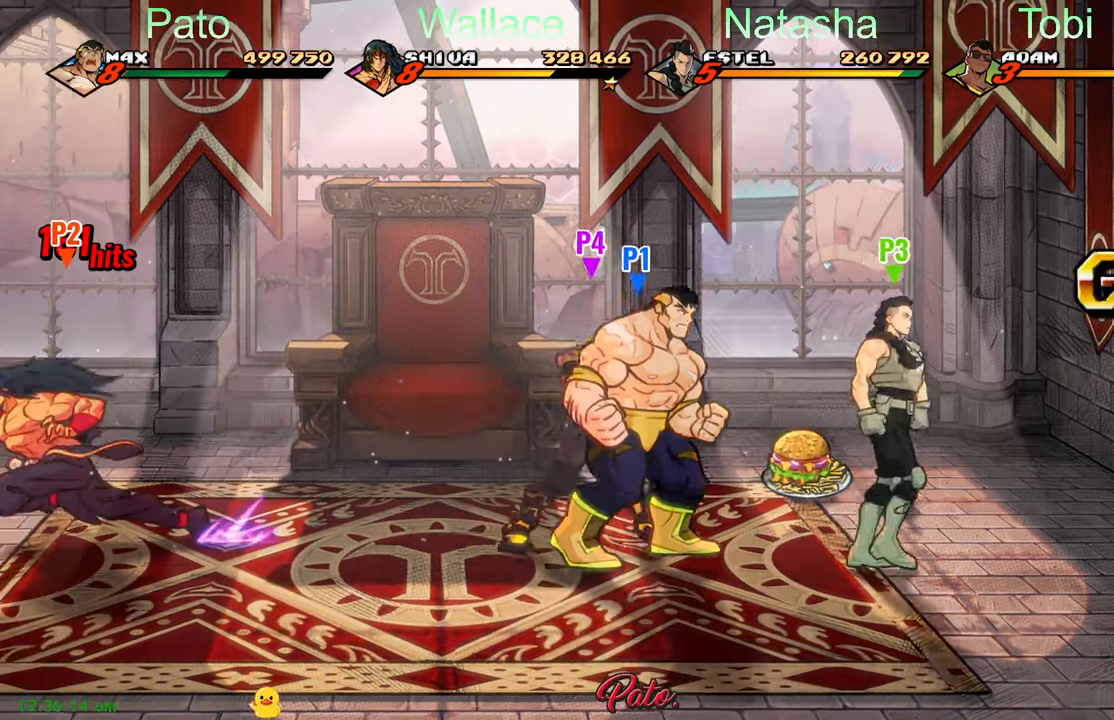
{"dt_ms": 500, "buttons": ["DPAD_UP", "DPAD_RIGHT"], "left_stick": "center", "events": [[200, "DPAD_UP", "down"]]}
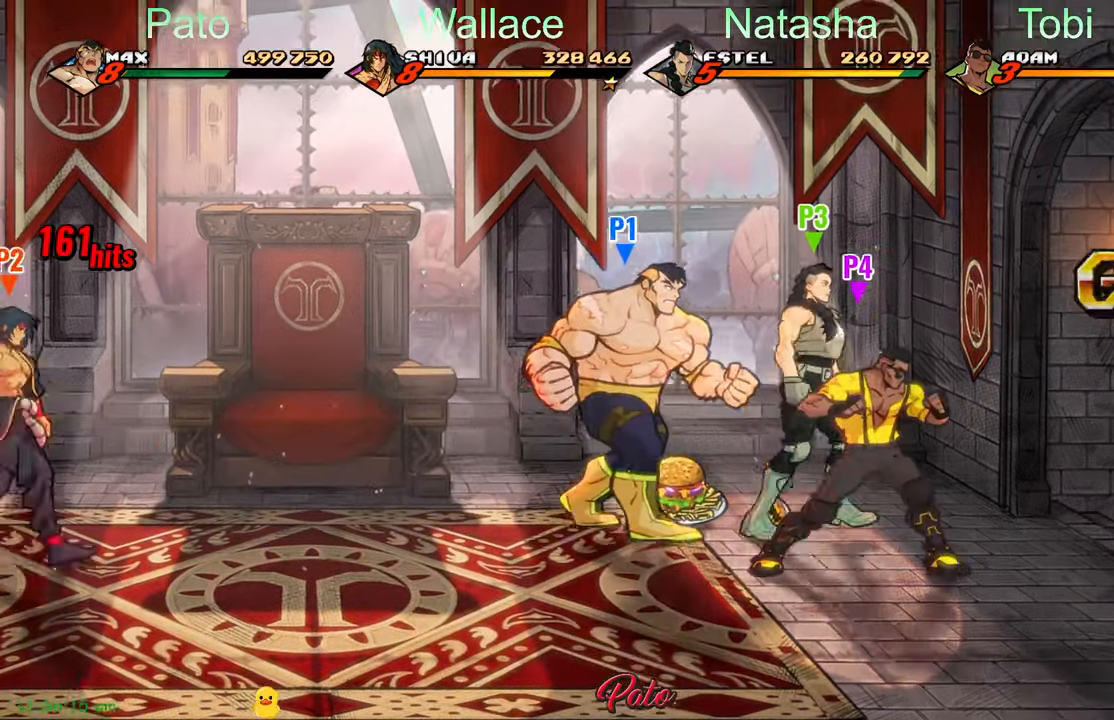
{"dt_ms": 500, "buttons": ["DPAD_RIGHT"], "left_stick": "center", "events": [[200, "DPAD_UP", "up"], [267, "B", "down"], [350, "B", "up"]]}
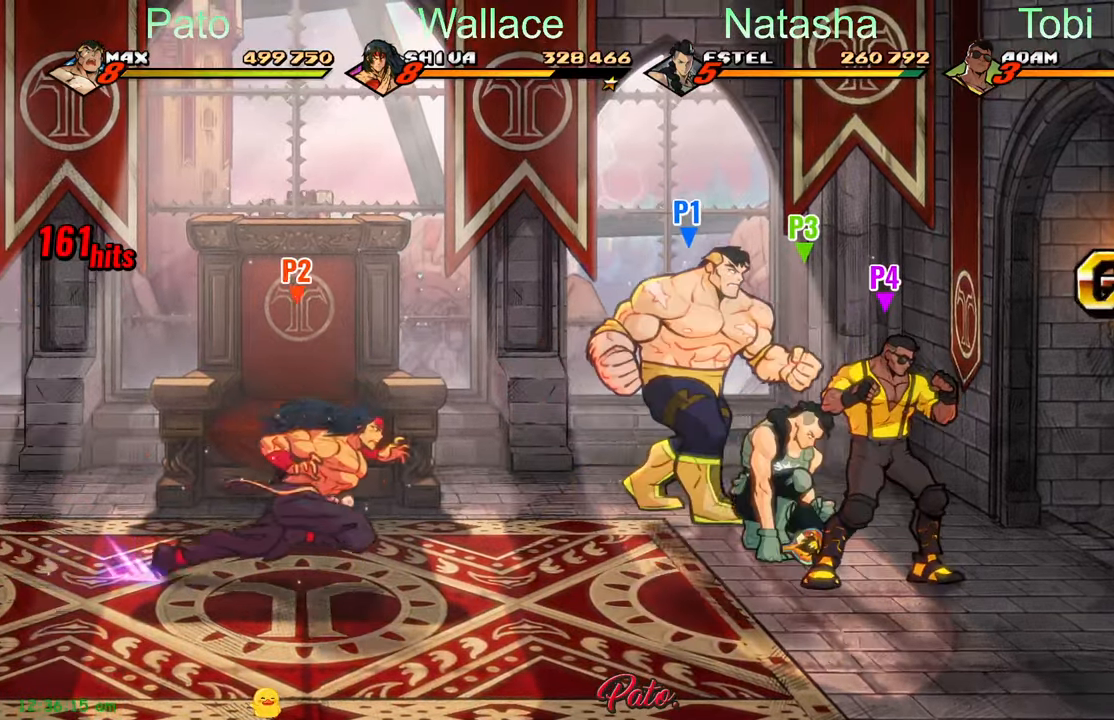
{"dt_ms": 500, "buttons": [], "left_stick": "center", "events": [[150, "B", "down"], [150, "DPAD_RIGHT", "up"], [250, "B", "up"]]}
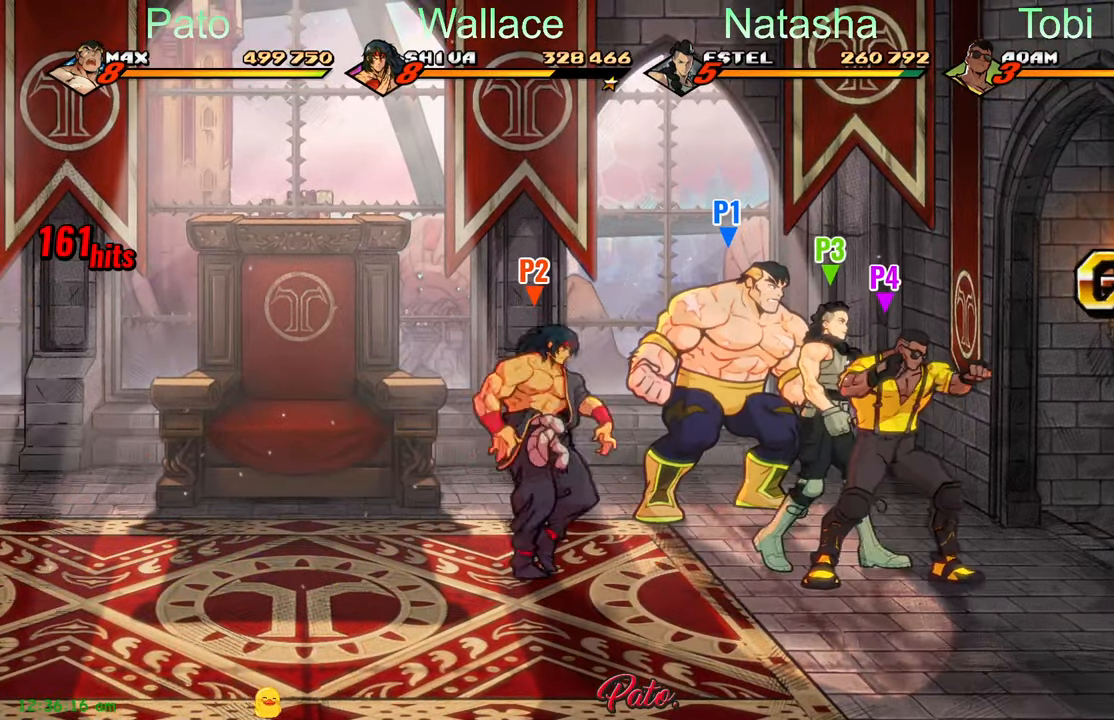
{"dt_ms": 500, "buttons": [], "left_stick": "center", "events": []}
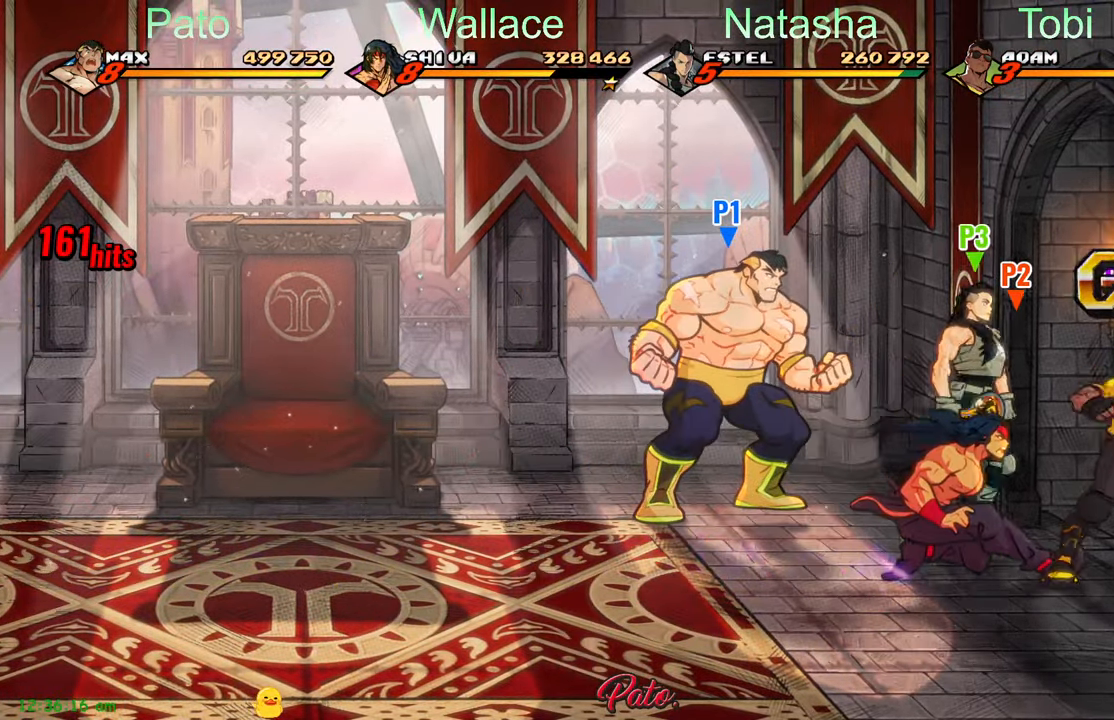
{"dt_ms": 500, "buttons": ["B"], "left_stick": "center", "events": [[17, "B", "down"]]}
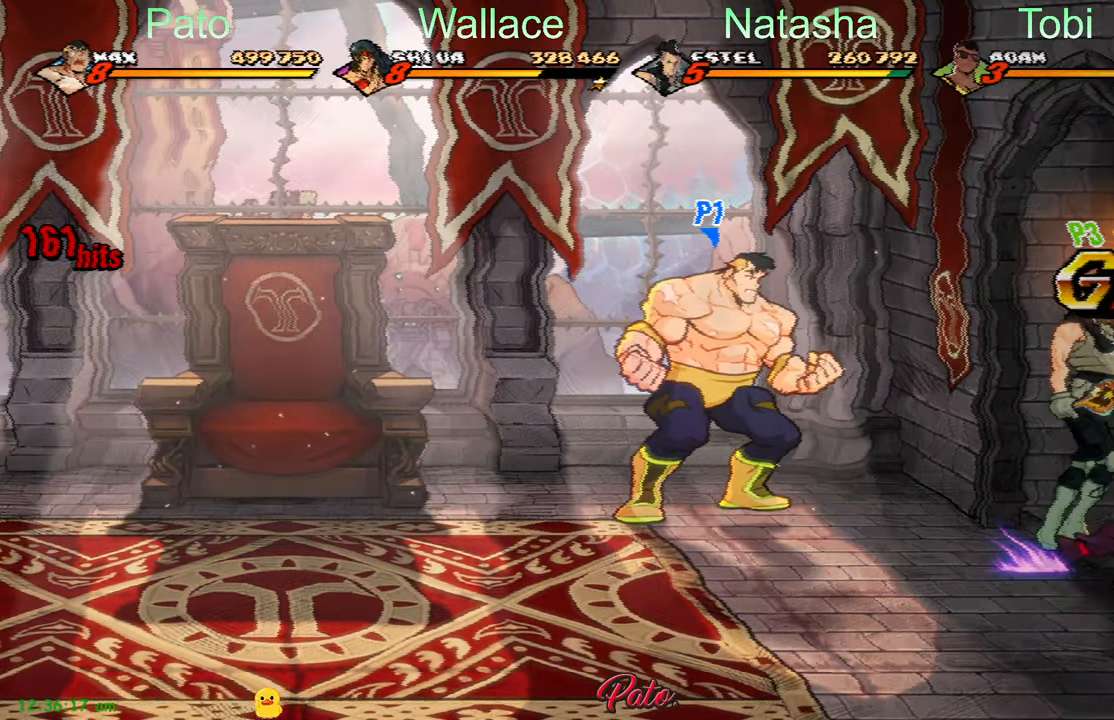
{"dt_ms": 500, "buttons": [], "left_stick": "center", "events": [[400, "B", "up"]]}
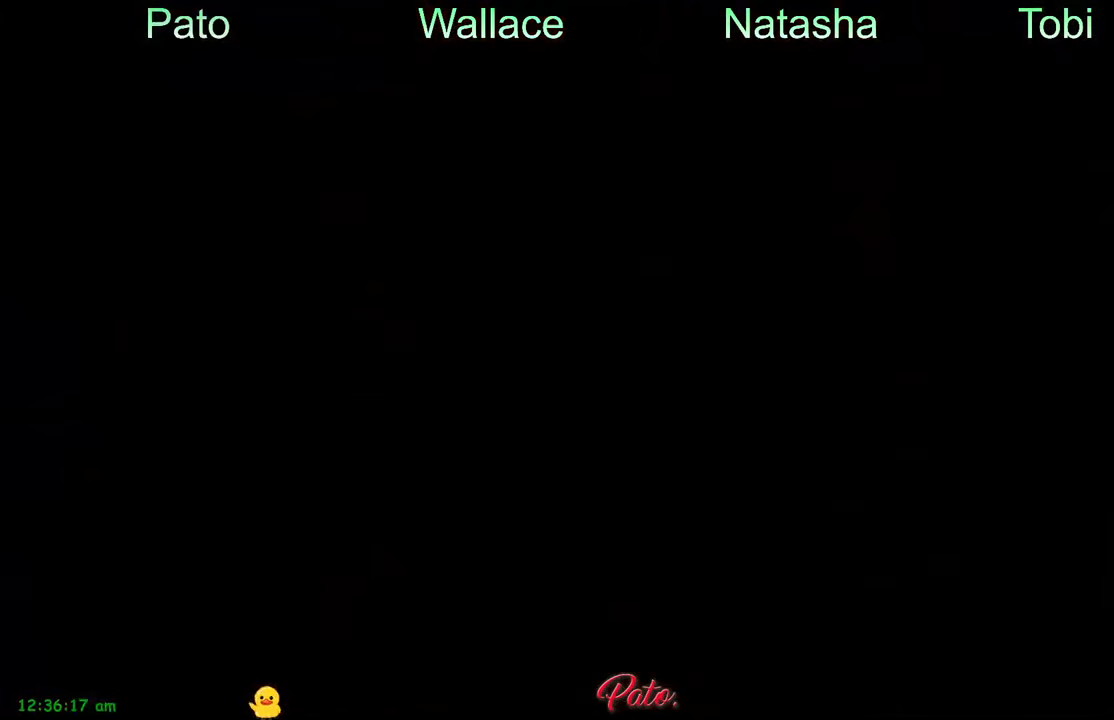
{"dt_ms": 500, "buttons": [], "left_stick": "center", "events": []}
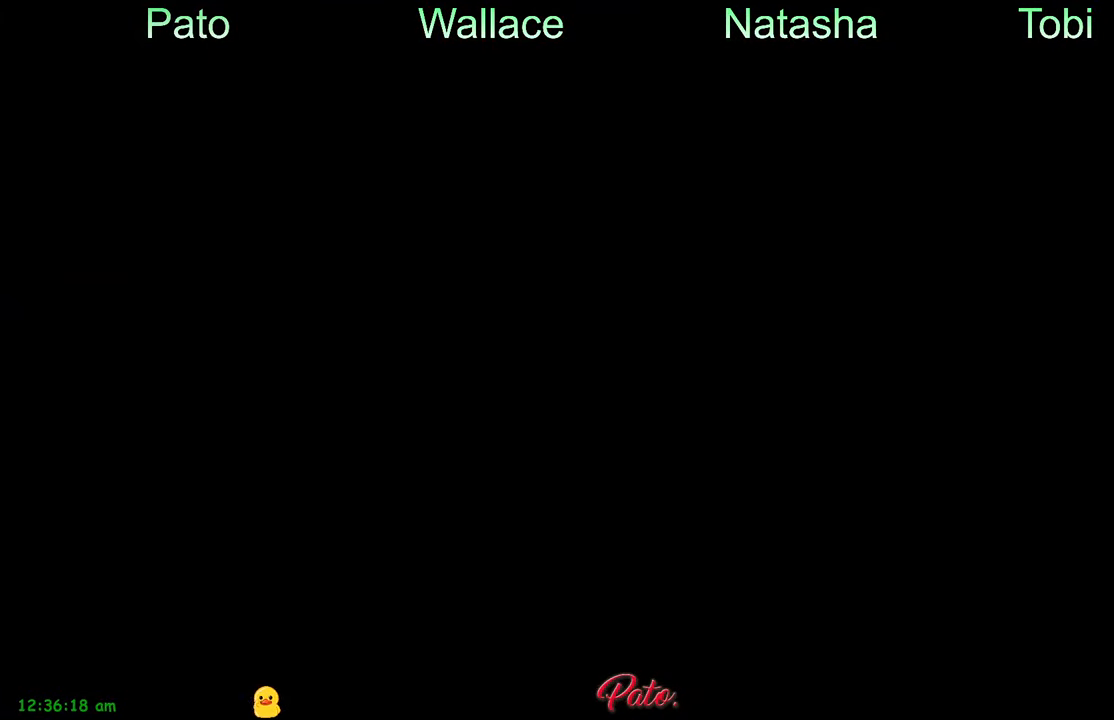
{"dt_ms": 500, "buttons": [], "left_stick": "center", "events": []}
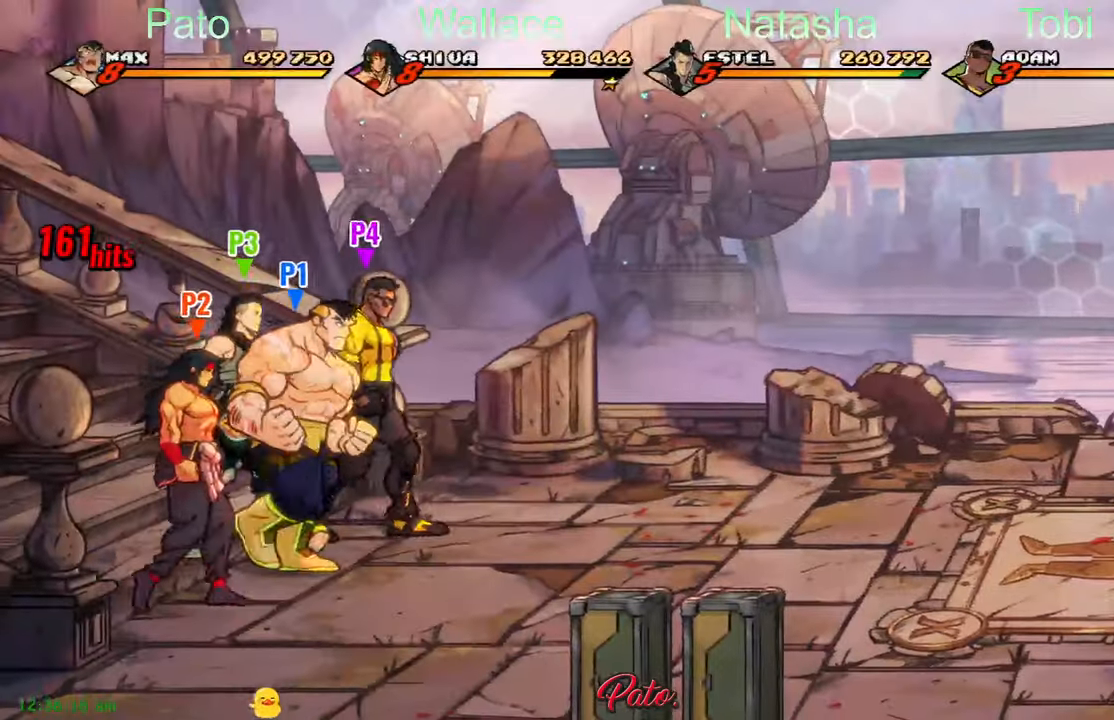
{"dt_ms": 500, "buttons": [], "left_stick": "center", "events": []}
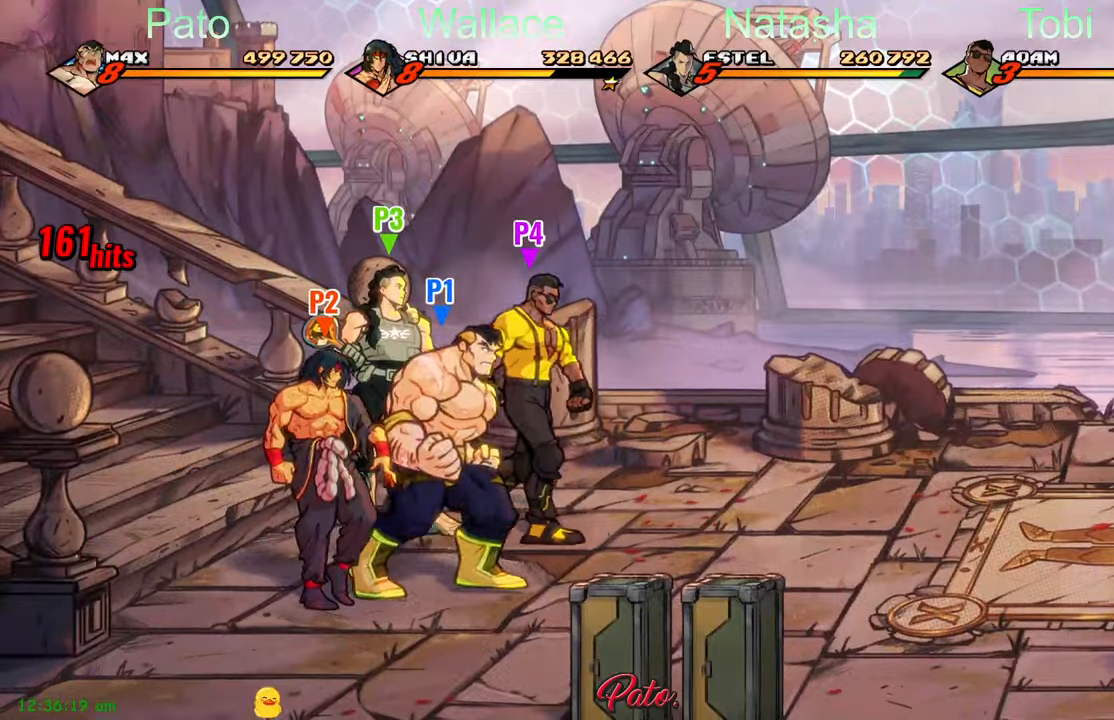
{"dt_ms": 500, "buttons": [], "left_stick": "center", "events": []}
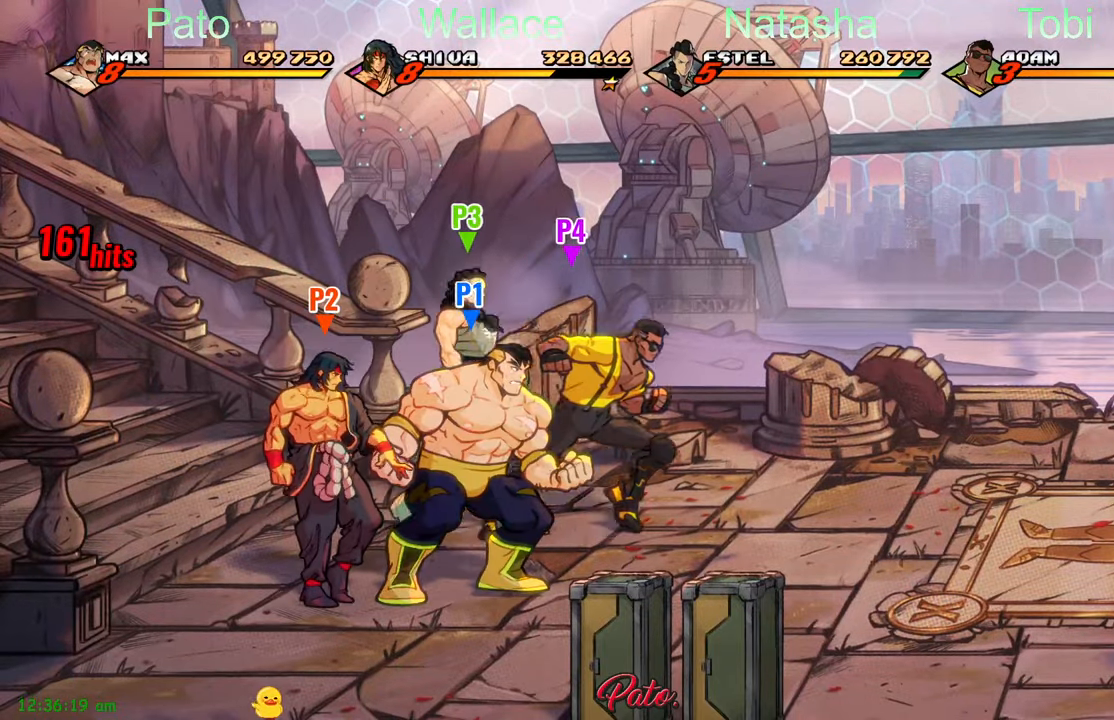
{"dt_ms": 500, "buttons": [], "left_stick": "center", "events": []}